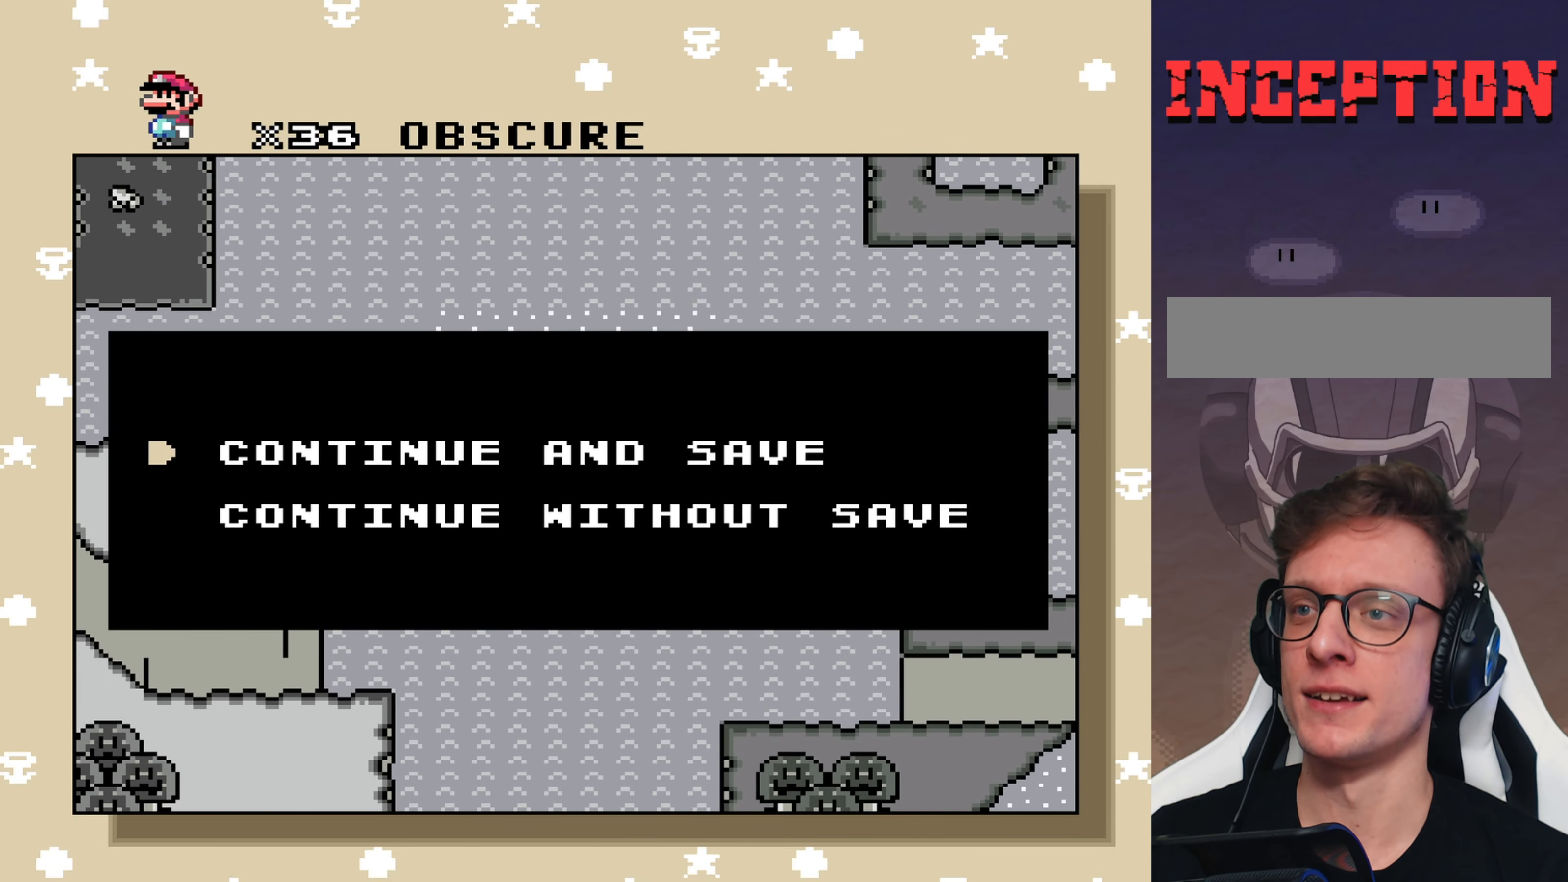
Gameplay with a controller (Nintendo layout); each line is a JSON object with the inputs held at the frame after it. "events" lists button and stick changes between this image and that frame as [ms after this image, input, new state], when the widget could be followed in between. Not read: L3 R3.
{"buttons": [], "events": [[300, "A", "down"], [434, "A", "up"]]}
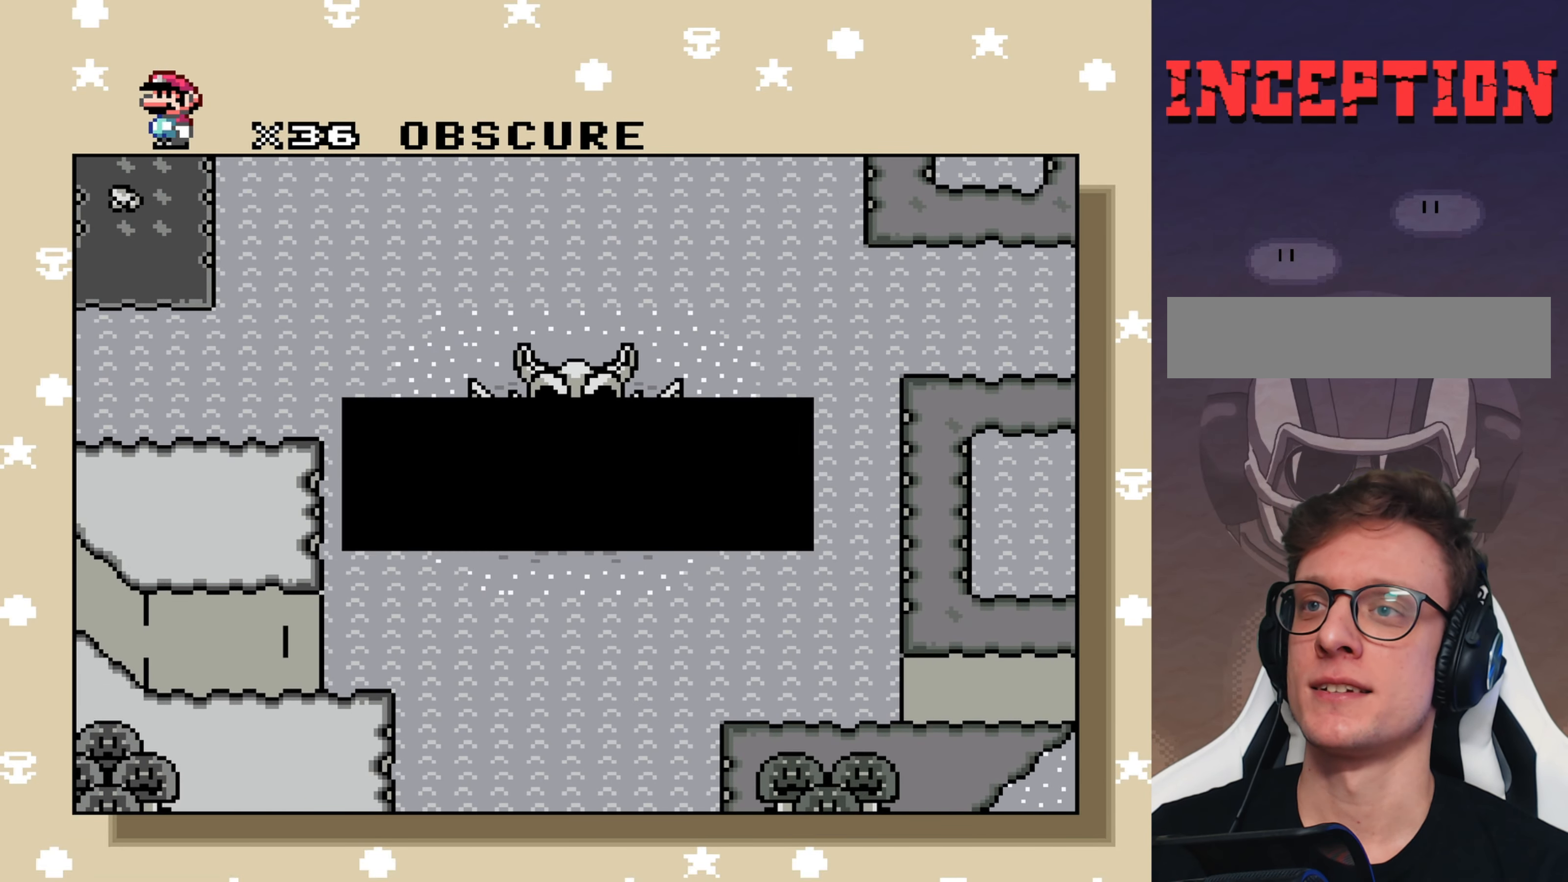
{"buttons": [], "events": []}
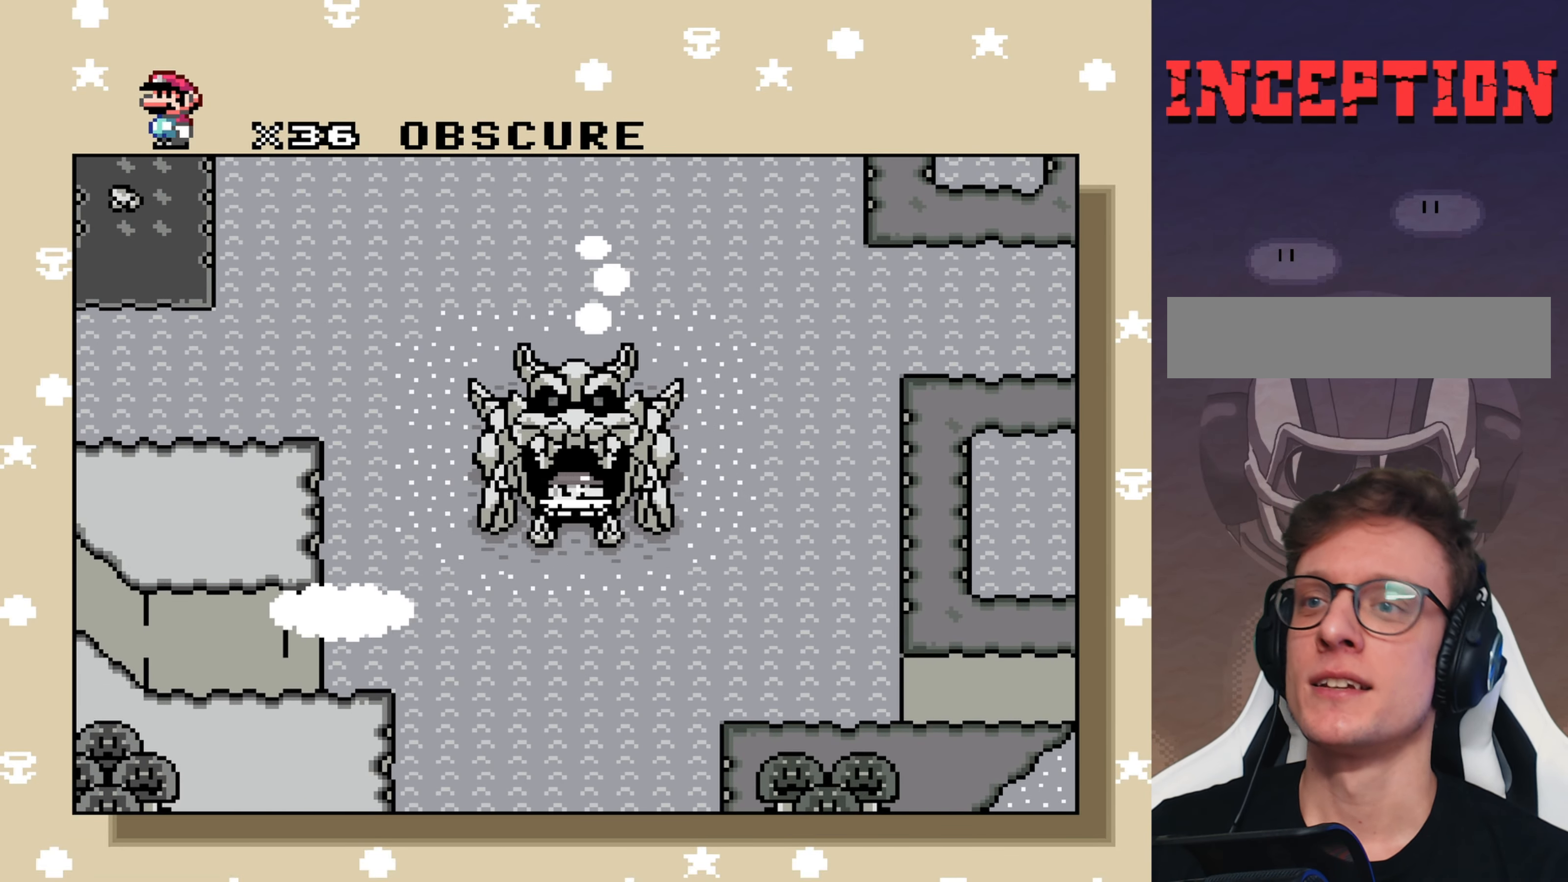
{"buttons": [], "events": []}
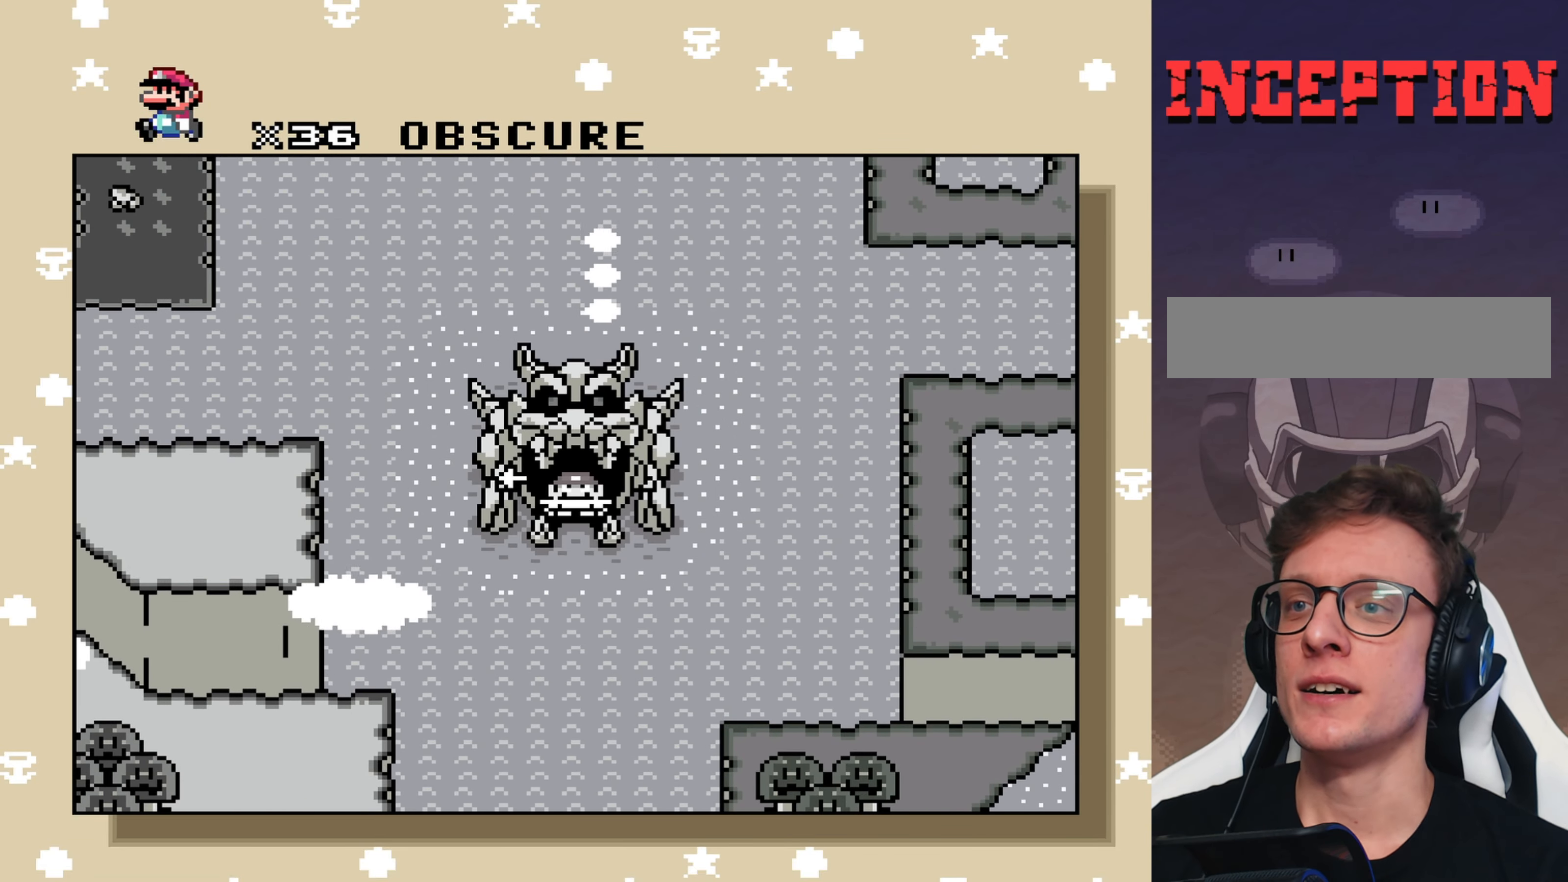
{"buttons": [], "events": []}
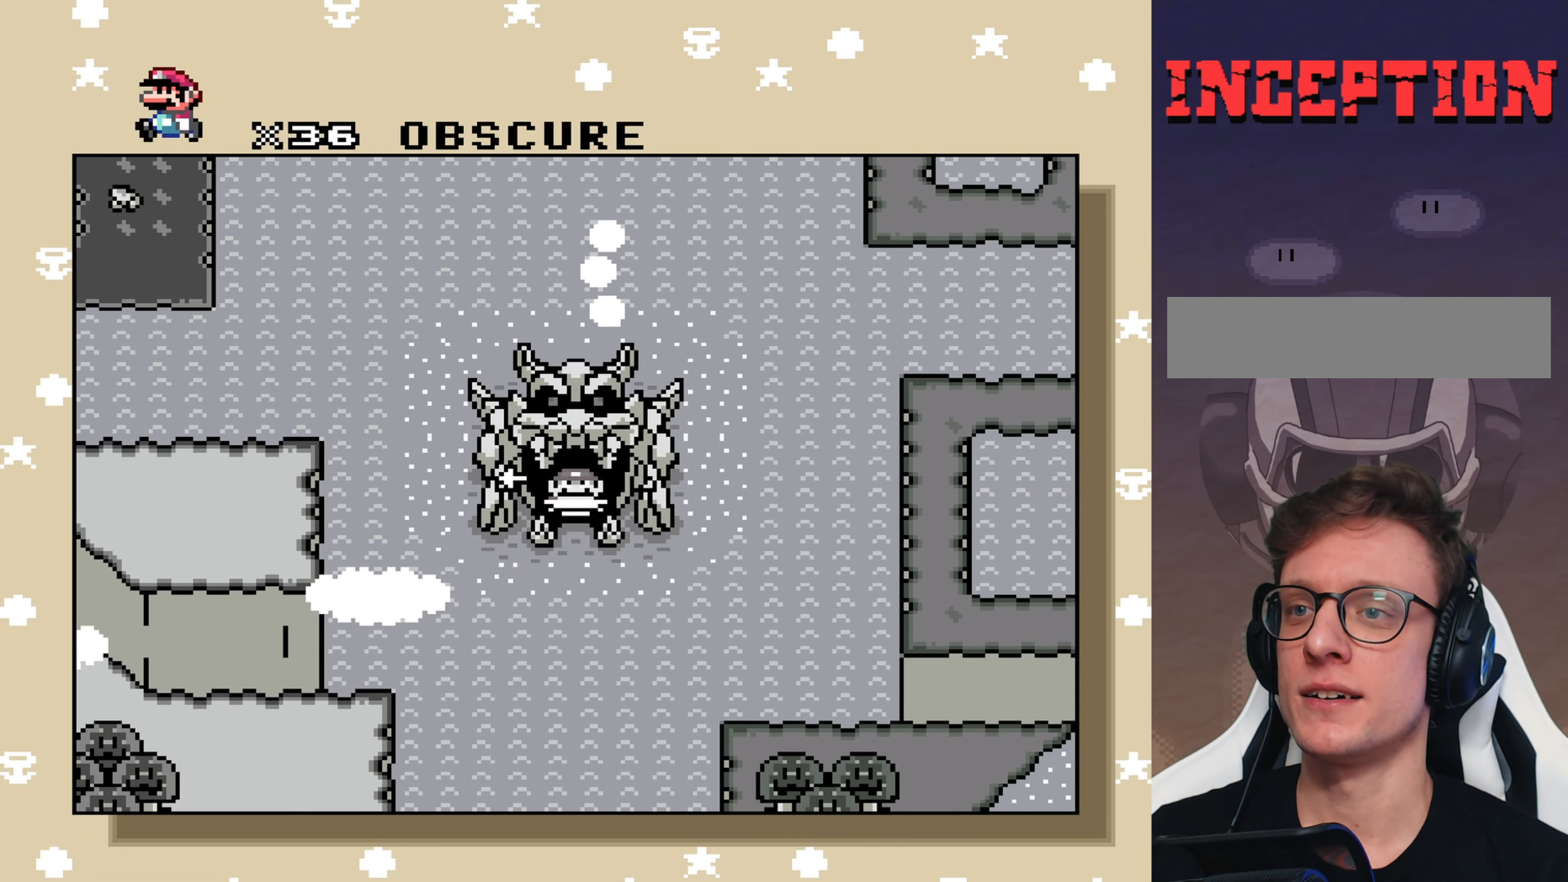
{"buttons": [], "events": []}
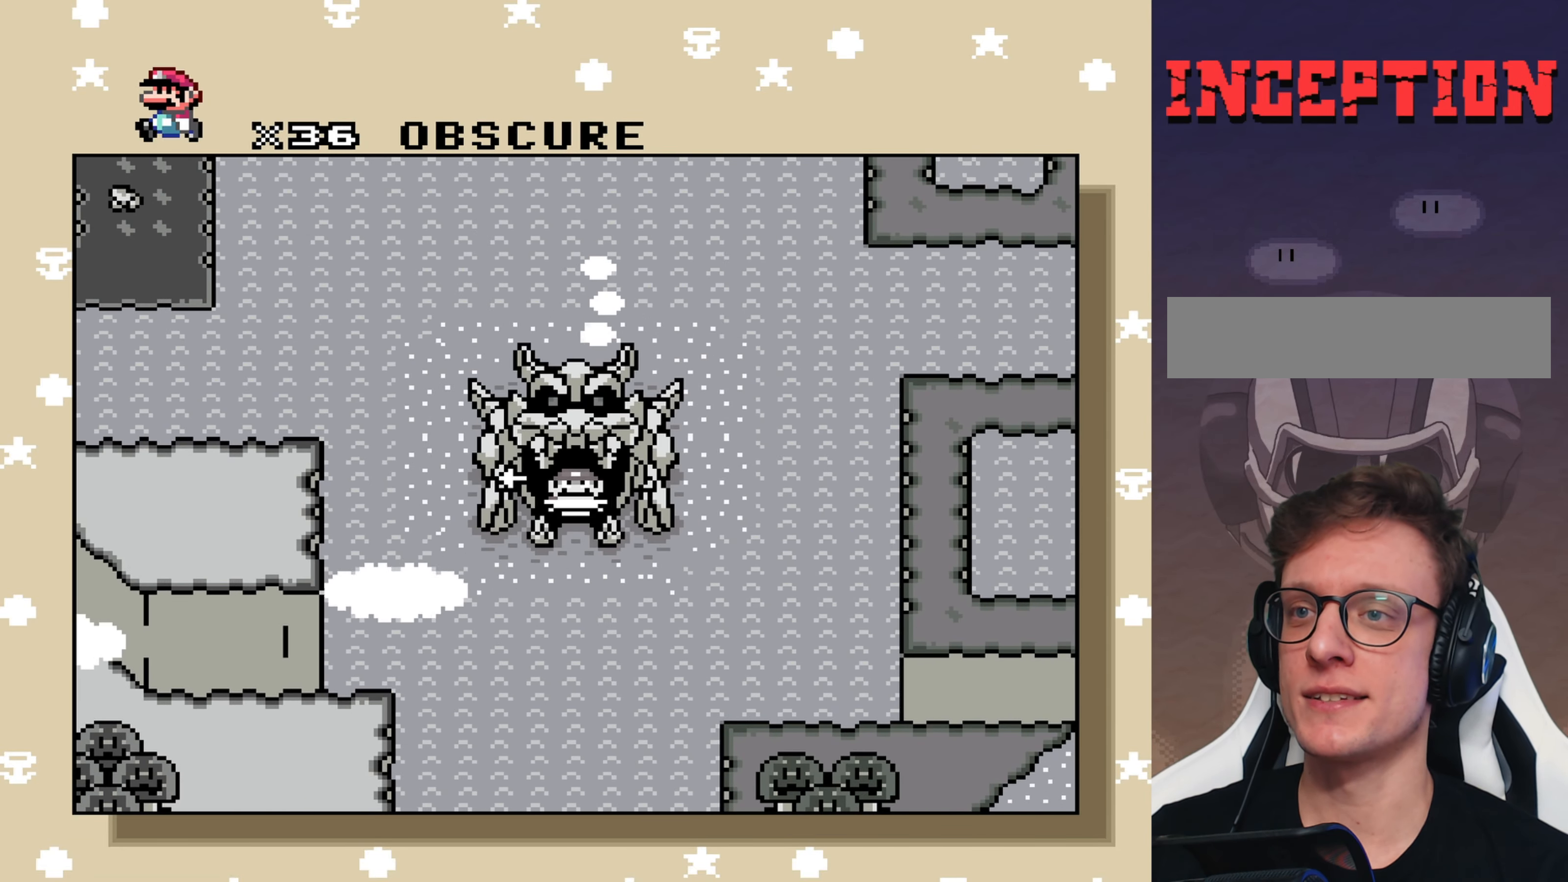
{"buttons": [], "events": []}
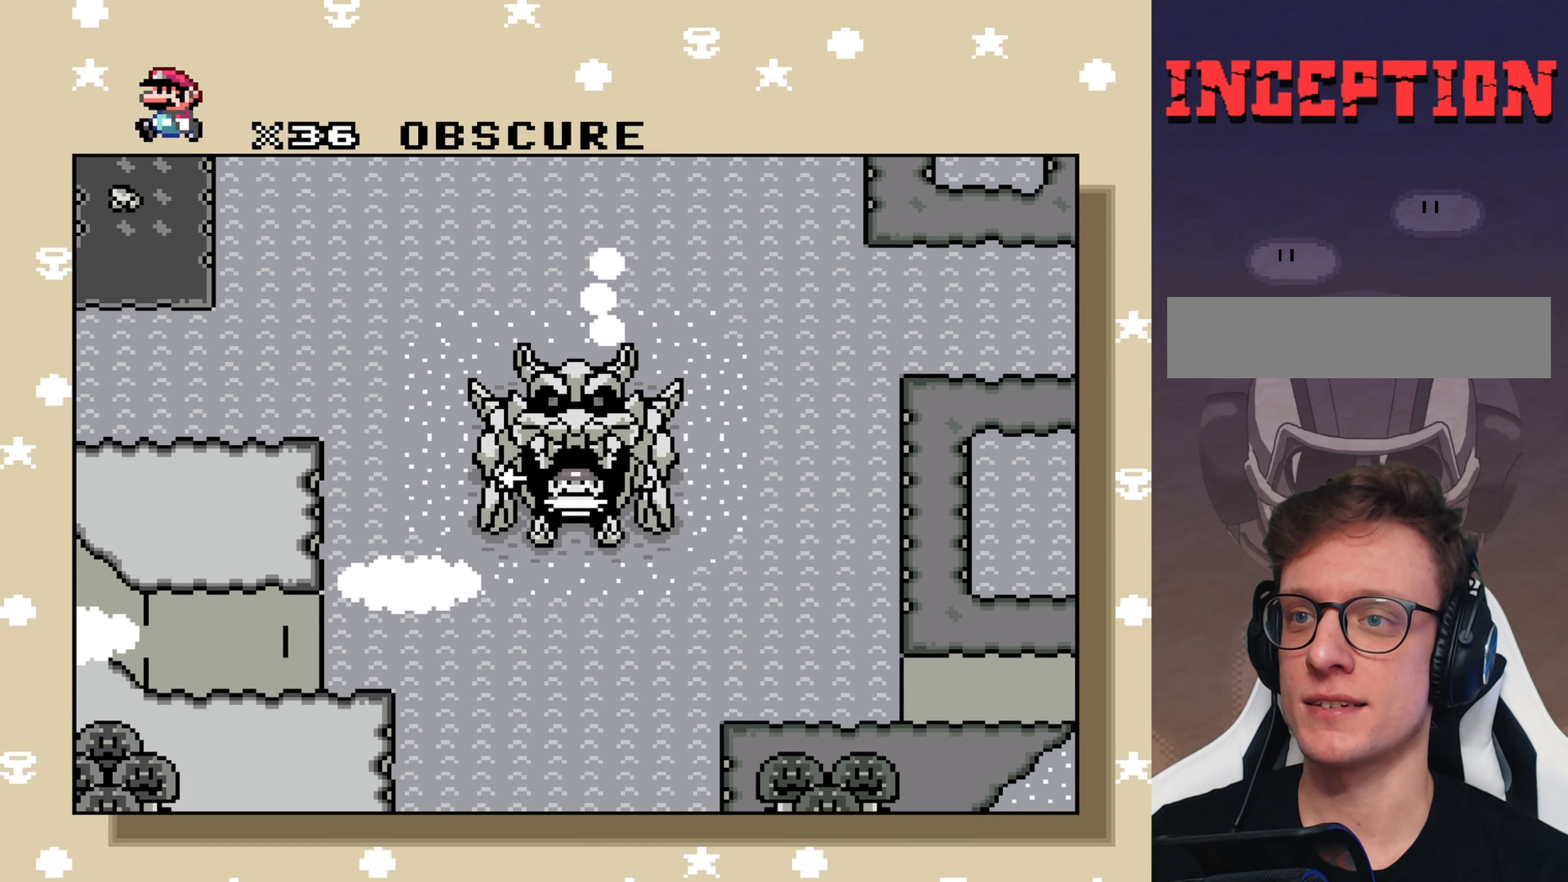
{"buttons": ["A"], "events": [[83, "A", "down"]]}
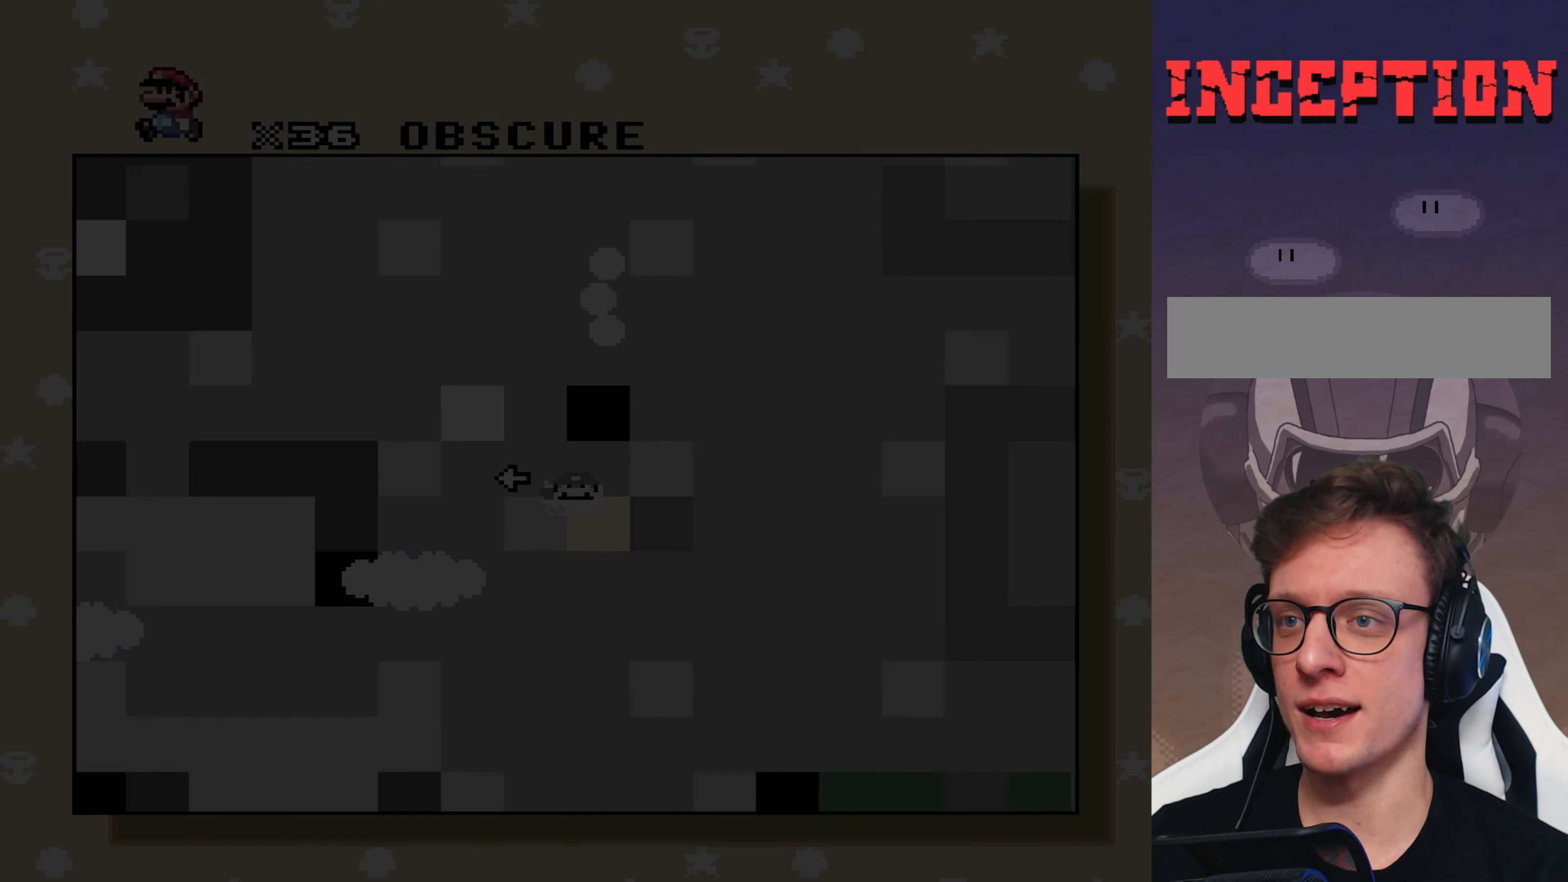
{"buttons": ["A"], "events": []}
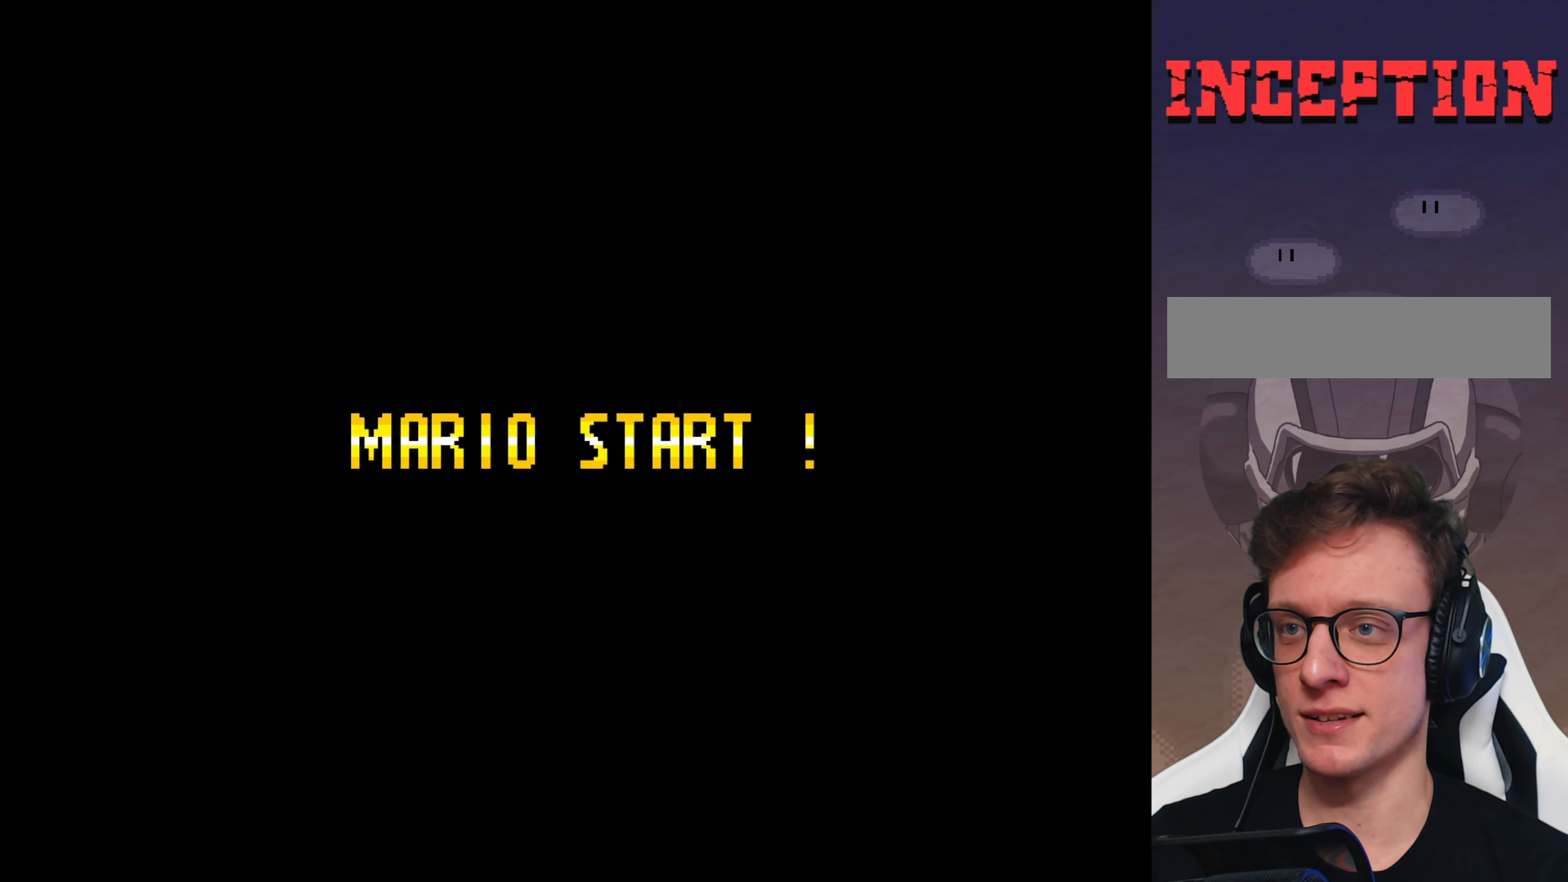
{"buttons": [], "events": [[266, "A", "up"]]}